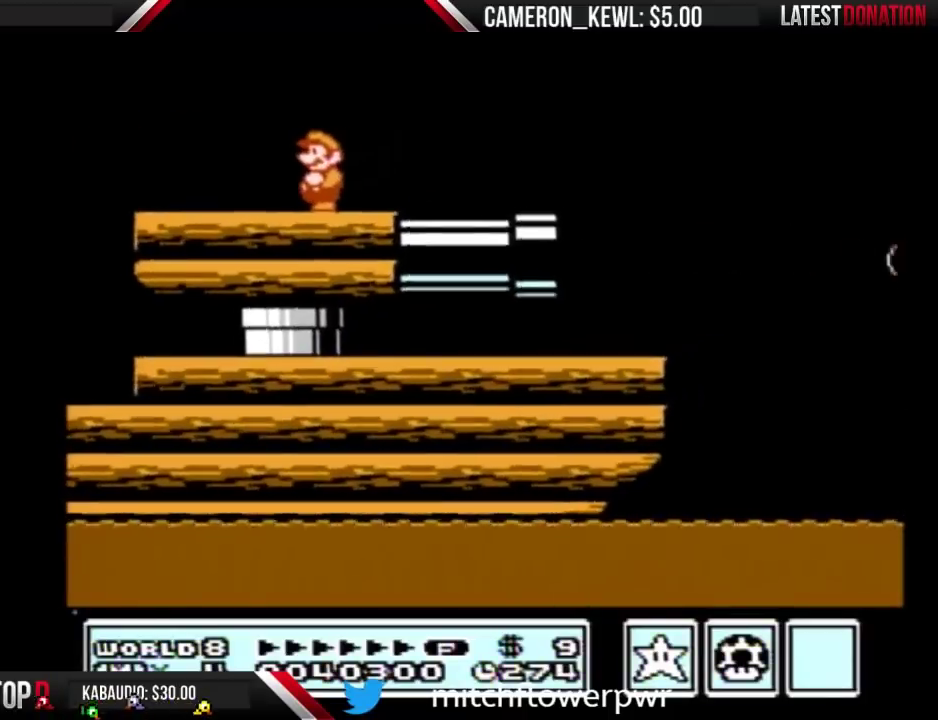
Gameplay with a controller (Nintendo layout); each line is a JSON object with the inputs held at the frame after it. "events" lists button and stick changes between this image and that frame as [ms after this image, input, new state], when the widget could be followed in between. Not read: L3 R3.
{"buttons": [], "events": []}
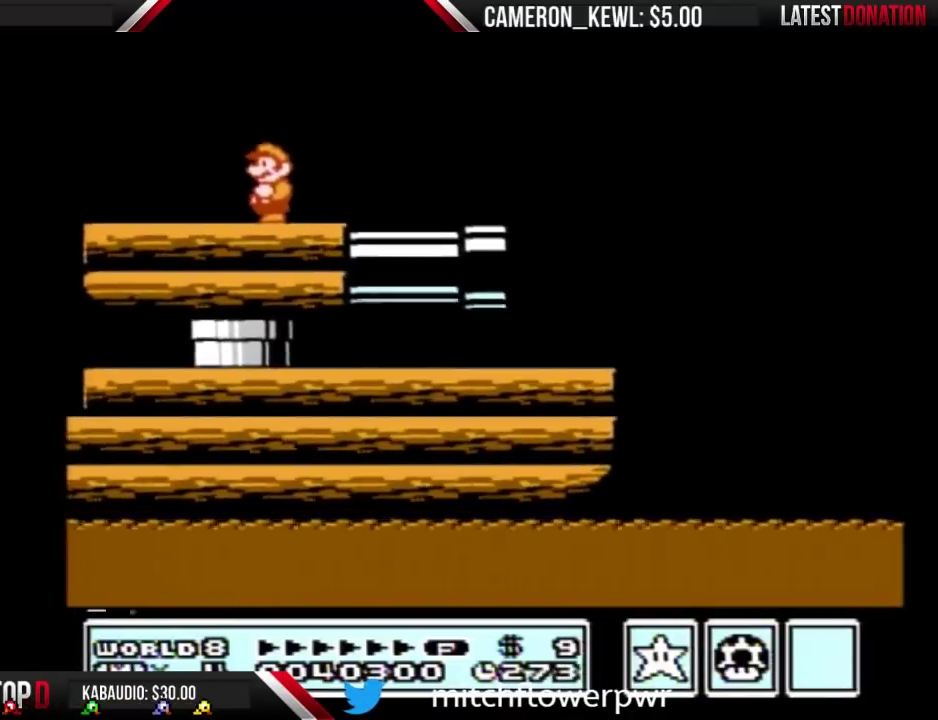
{"buttons": ["B", "DPAD_LEFT"], "events": [[300, "DPAD_LEFT", "down"], [467, "B", "down"]]}
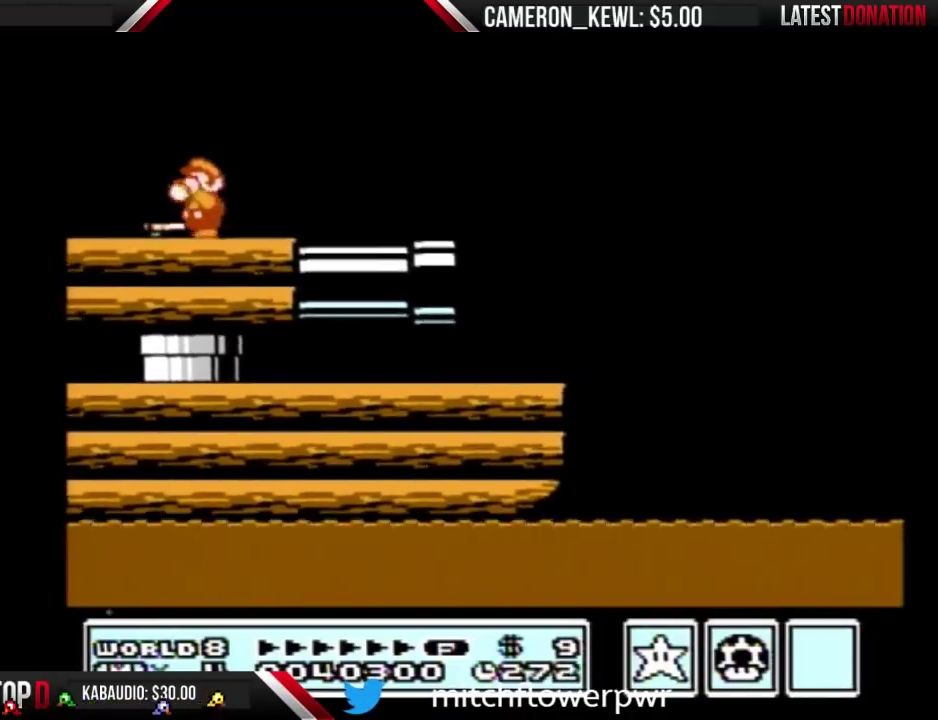
{"buttons": ["B"], "events": [[67, "B", "up"], [167, "DPAD_LEFT", "up"], [467, "B", "down"]]}
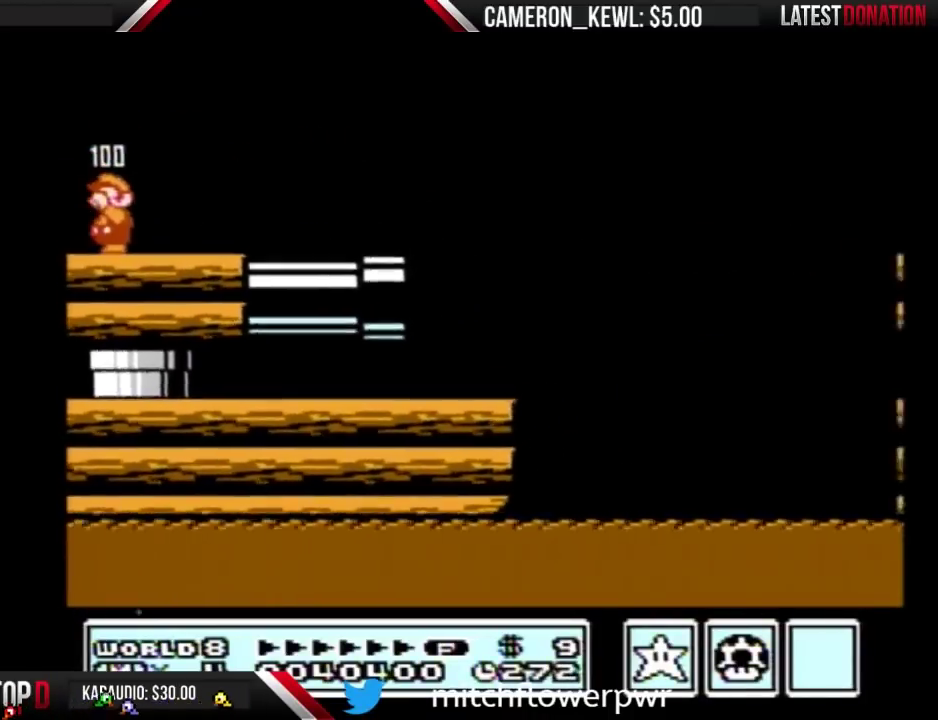
{"buttons": ["B"], "events": []}
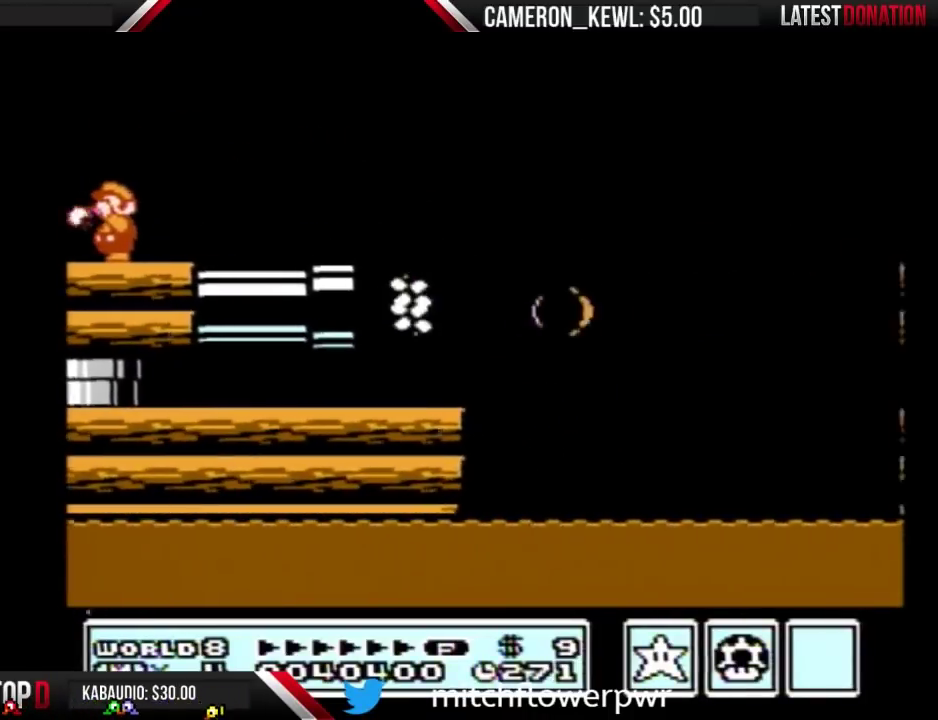
{"buttons": ["DPAD_RIGHT"], "events": [[300, "B", "up"], [400, "DPAD_RIGHT", "down"]]}
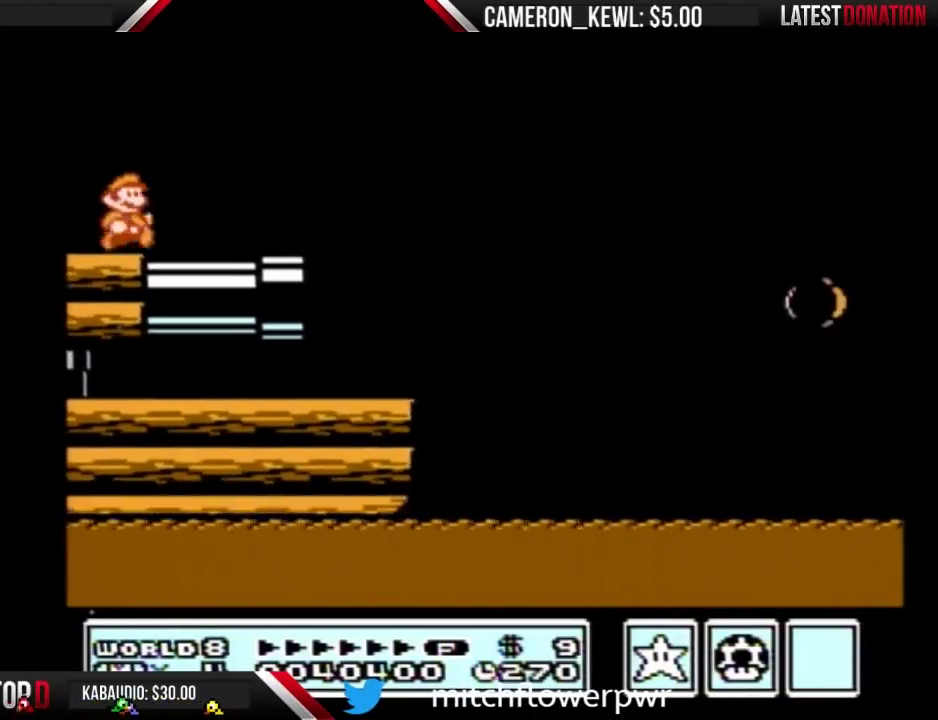
{"buttons": ["A", "B", "DPAD_RIGHT"], "events": [[100, "B", "down"], [500, "A", "down"]]}
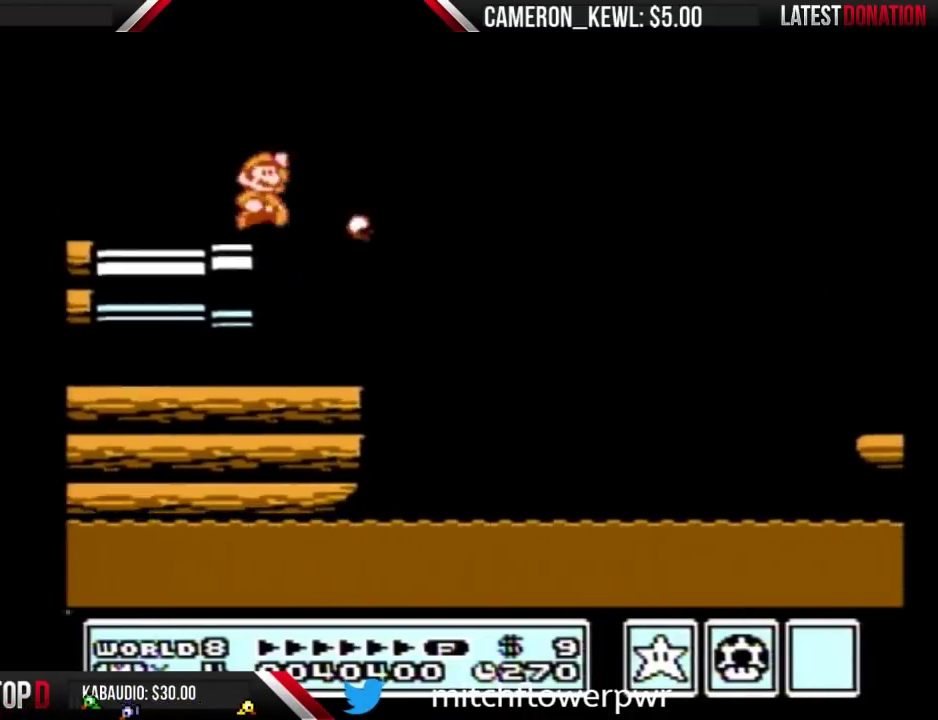
{"buttons": ["B", "DPAD_RIGHT"], "events": [[367, "A", "up"]]}
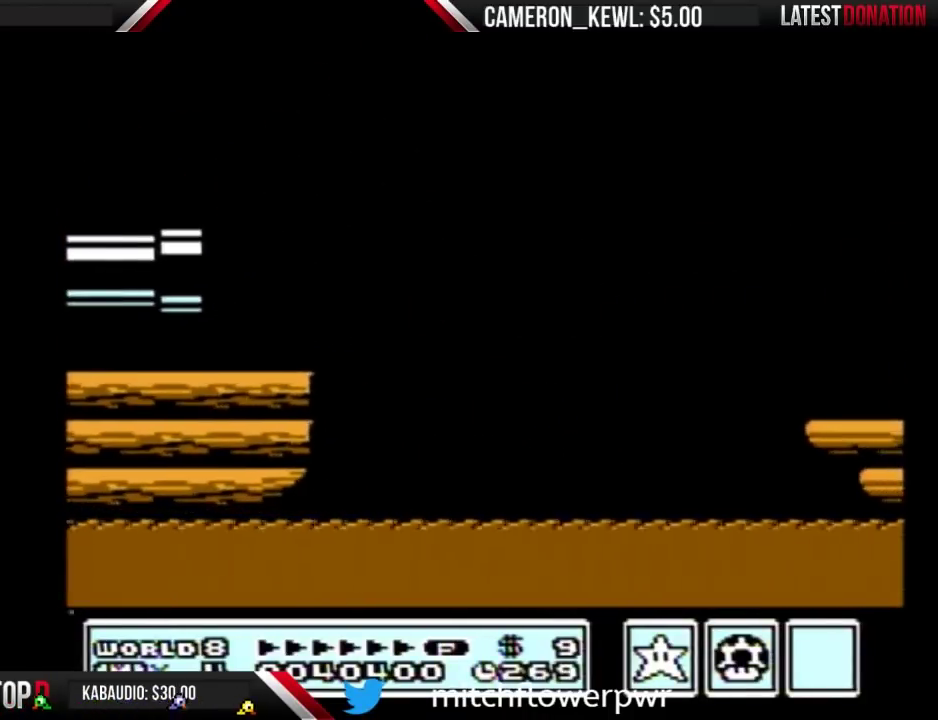
{"buttons": ["DPAD_RIGHT"], "events": [[333, "B", "up"]]}
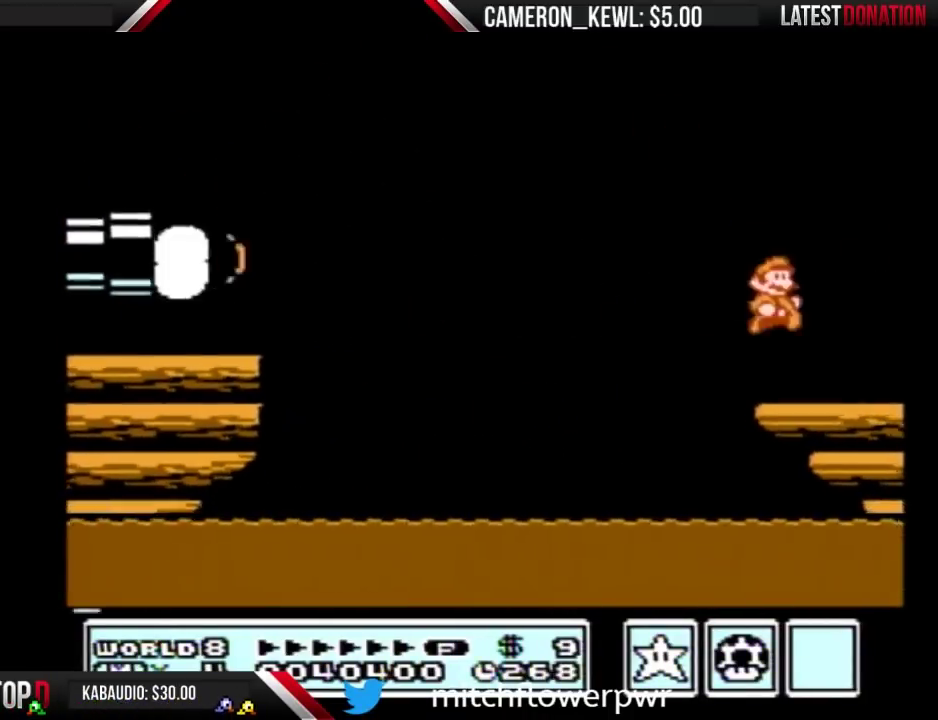
{"buttons": ["B", "DPAD_RIGHT"], "events": [[100, "B", "down"], [133, "B", "up"], [200, "B", "down"], [233, "B", "up"], [300, "B", "down"], [333, "B", "up"], [367, "B", "down"], [433, "B", "up"], [500, "B", "down"]]}
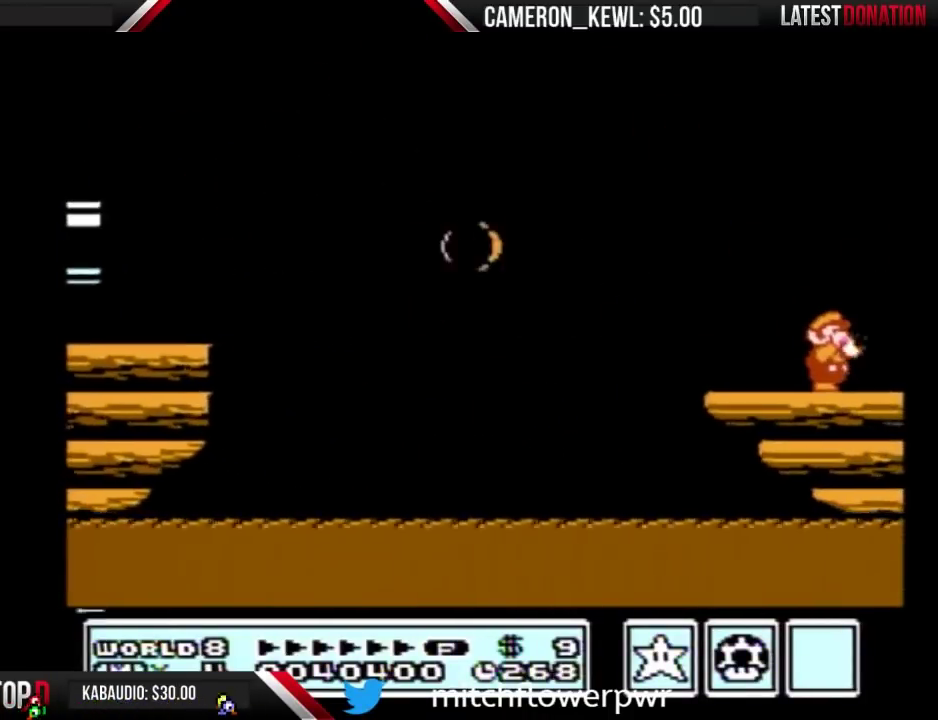
{"buttons": ["B", "DPAD_RIGHT"], "events": [[33, "B", "up"], [100, "B", "down"], [133, "B", "up"], [200, "B", "down"], [233, "B", "up"], [300, "B", "down"], [333, "B", "up"], [400, "B", "down"], [433, "B", "up"], [500, "B", "down"]]}